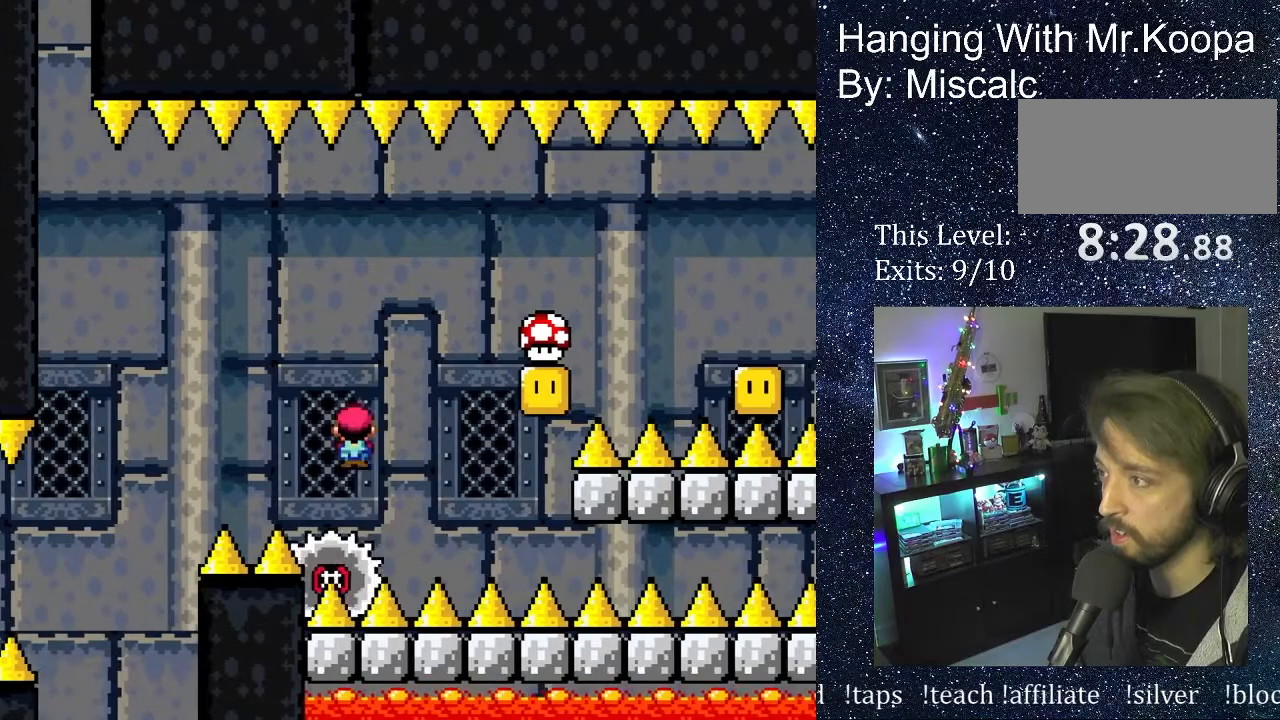
Gameplay with a controller (Nintendo layout); each line is a JSON object with the inputs held at the frame after it. "events" lists button and stick changes between this image and that frame as [ms after this image, input, new state], when the widget could be followed in between. Not read: L3 R3 Y.
{"buttons": ["A", "X", "DPAD_RIGHT"], "events": [[17, "DPAD_RIGHT", "down"], [17, "DPAD_UP", "up"], [350, "A", "up"], [400, "A", "down"]]}
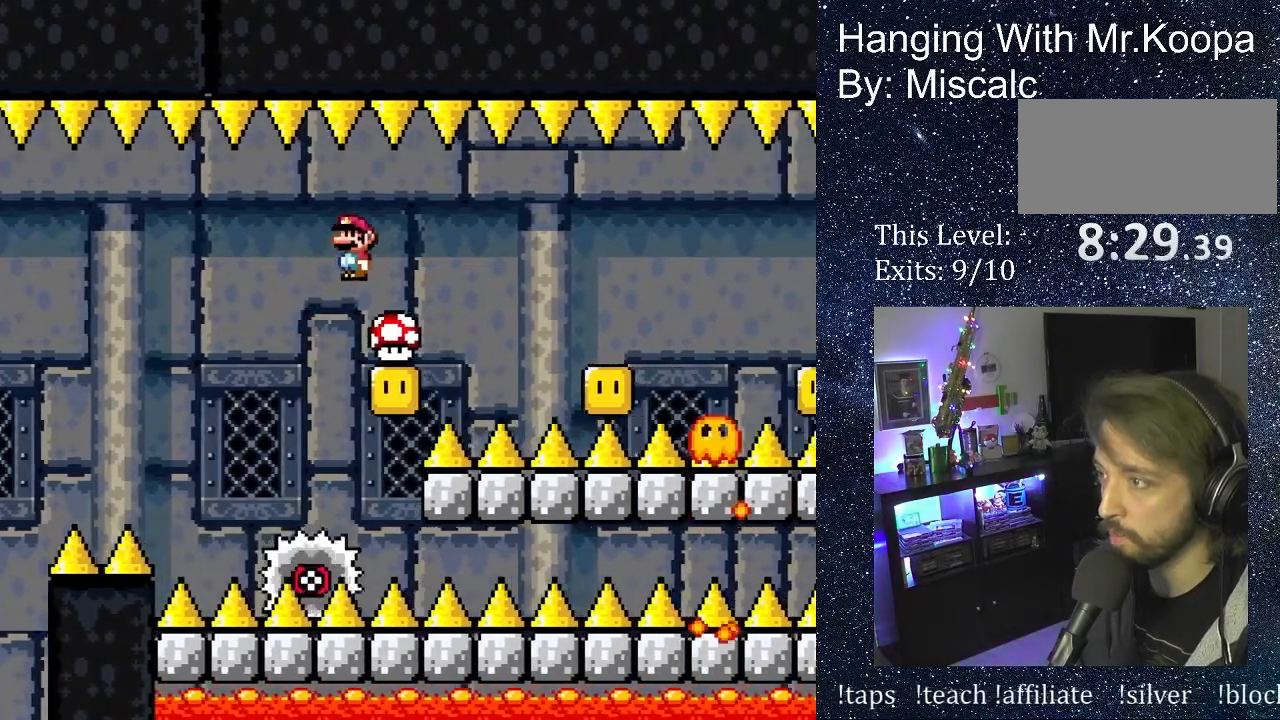
{"buttons": ["A", "X", "DPAD_RIGHT"], "events": [[33, "DPAD_RIGHT", "up"], [67, "DPAD_LEFT", "down"], [233, "DPAD_LEFT", "up"], [250, "DPAD_UP", "down"], [267, "DPAD_RIGHT", "down"], [267, "DPAD_UP", "up"], [317, "DPAD_UP", "down"], [350, "DPAD_UP", "up"]]}
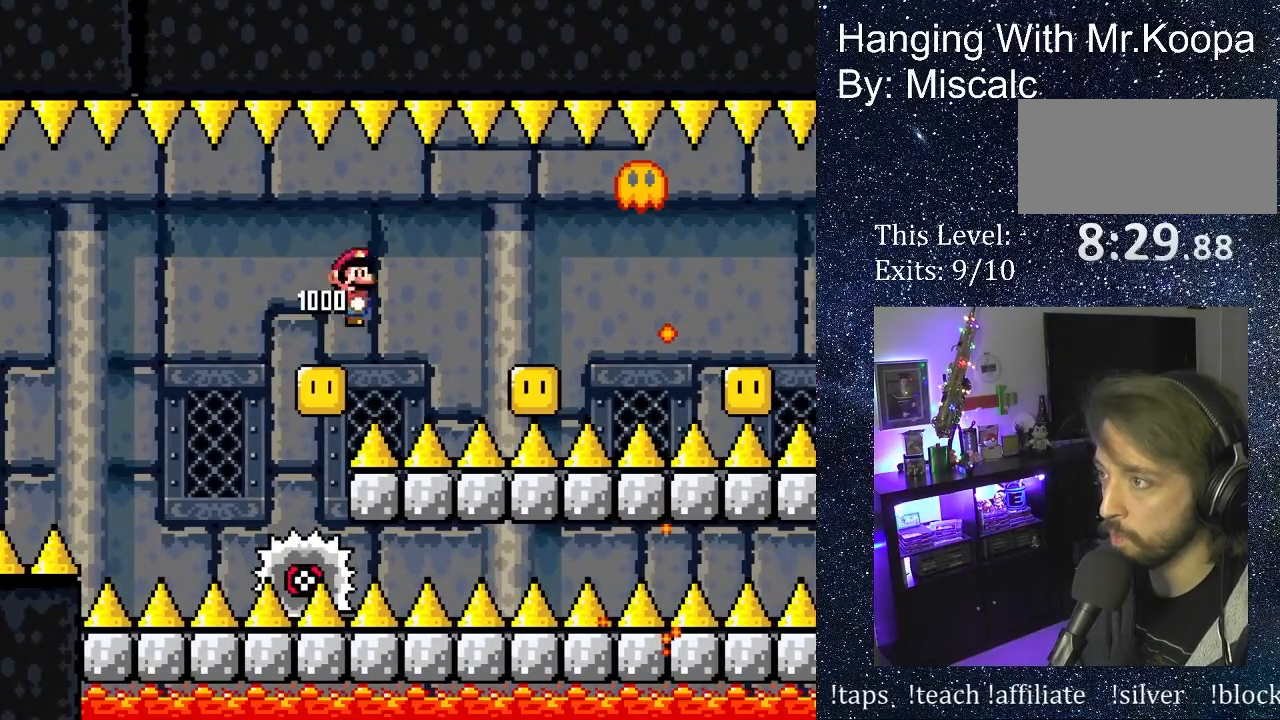
{"buttons": ["A", "X", "DPAD_LEFT"], "events": [[250, "DPAD_UP", "down"], [283, "DPAD_RIGHT", "up"], [300, "DPAD_LEFT", "down"], [300, "DPAD_UP", "up"]]}
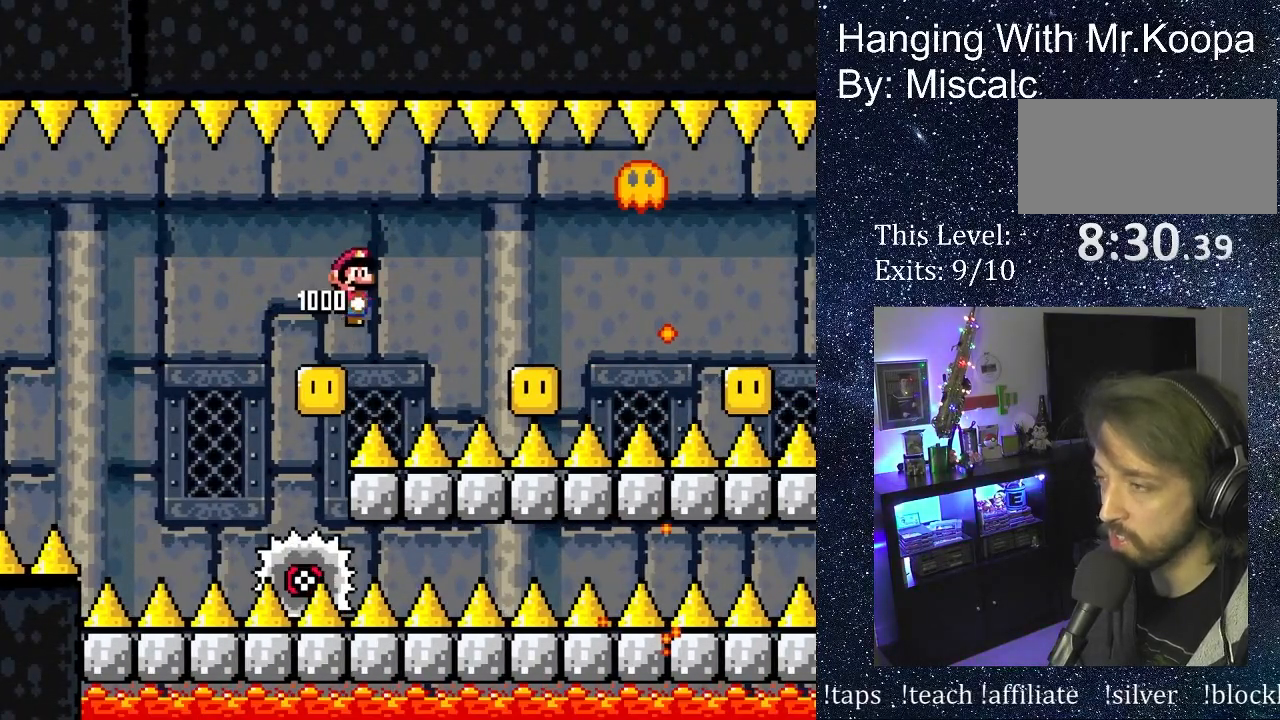
{"buttons": ["A", "X", "DPAD_RIGHT"], "events": [[150, "DPAD_UP", "down"], [183, "DPAD_LEFT", "up"], [200, "DPAD_RIGHT", "down"], [200, "DPAD_UP", "up"]]}
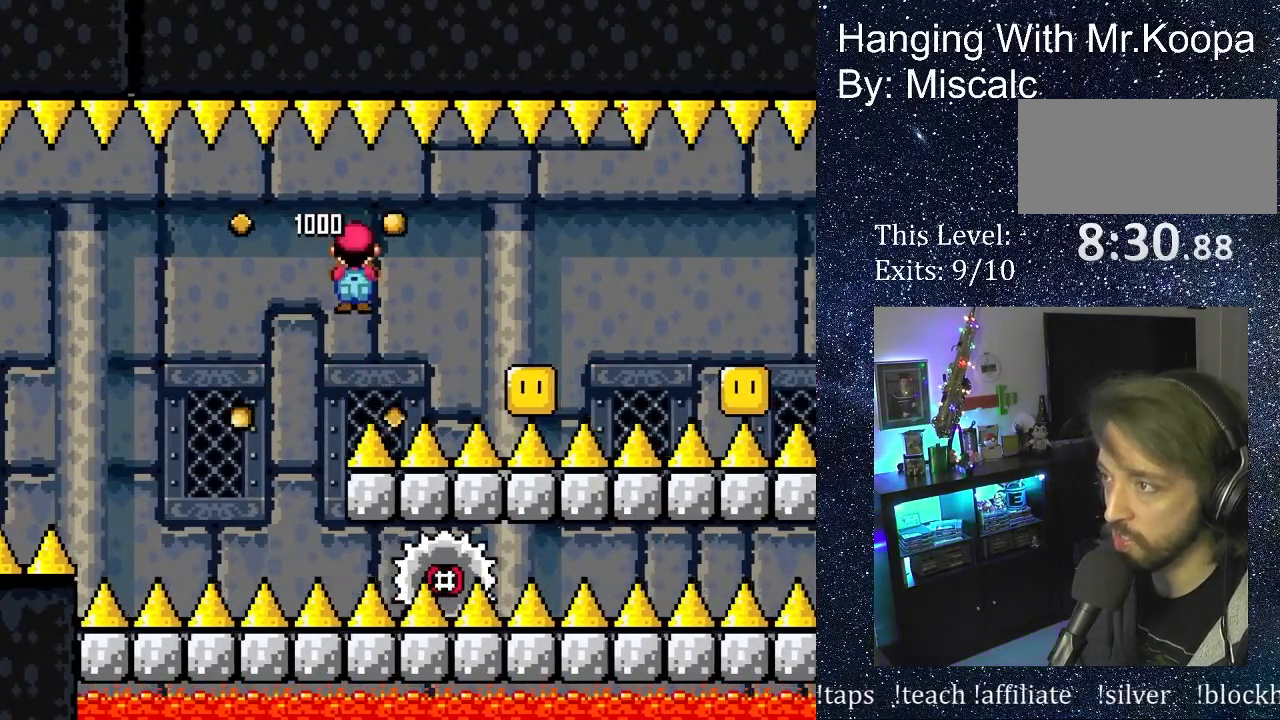
{"buttons": ["A"], "events": [[283, "A", "up"], [283, "X", "up"], [333, "DPAD_RIGHT", "up"], [350, "A", "down"], [350, "X", "down"], [367, "DPAD_UP", "down"], [400, "DPAD_UP", "up"], [467, "X", "up"]]}
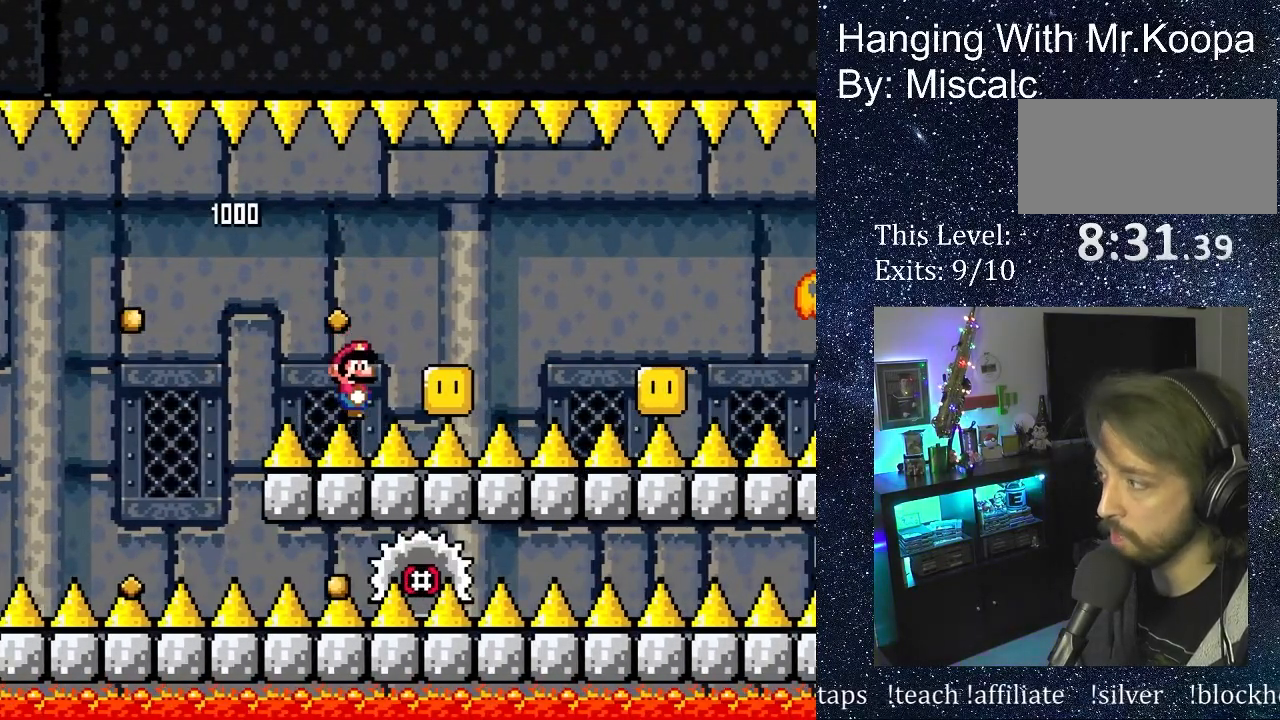
{"buttons": [], "events": [[17, "A", "up"], [117, "A", "down"], [200, "A", "up"]]}
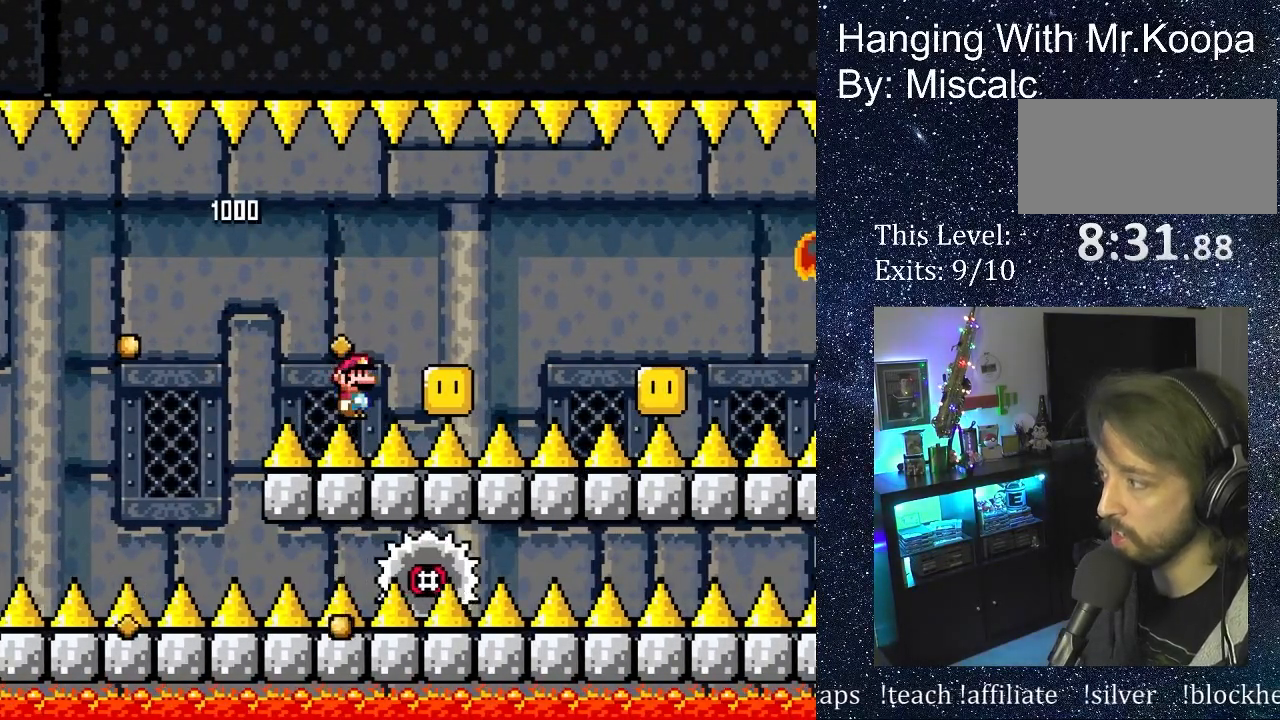
{"buttons": [], "events": []}
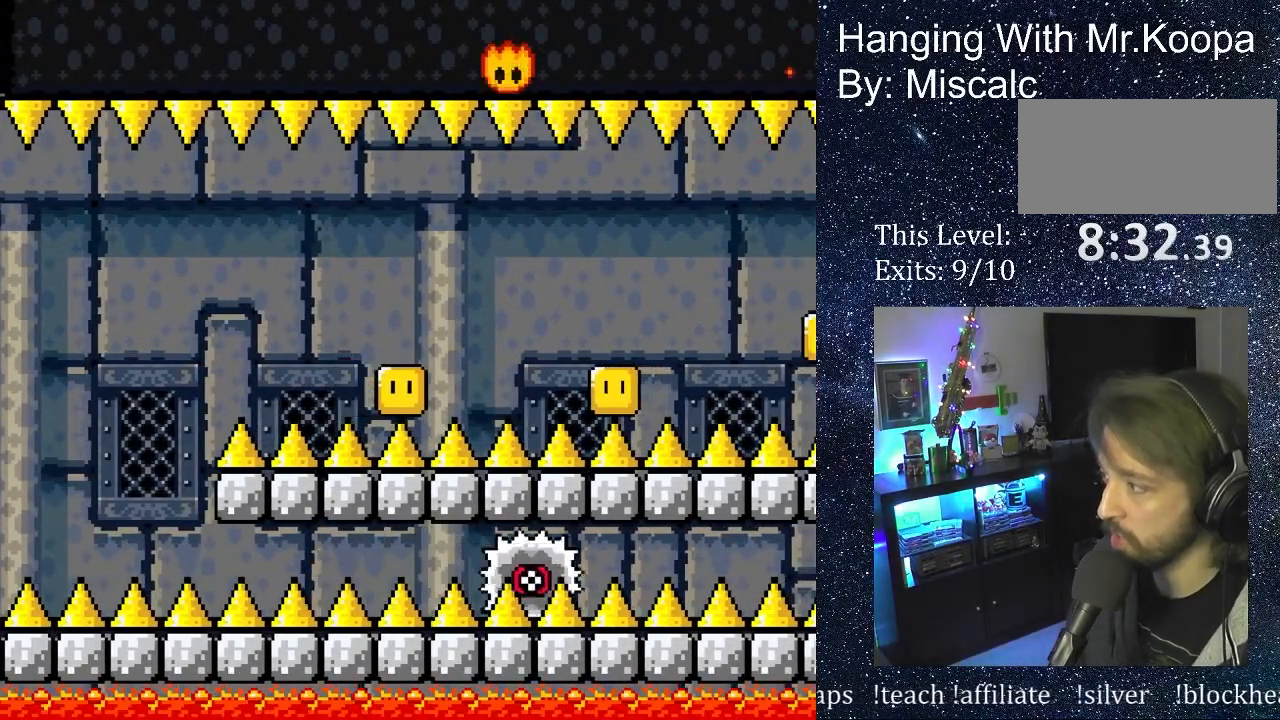
{"buttons": ["DPAD_LEFT"], "events": [[383, "DPAD_LEFT", "down"]]}
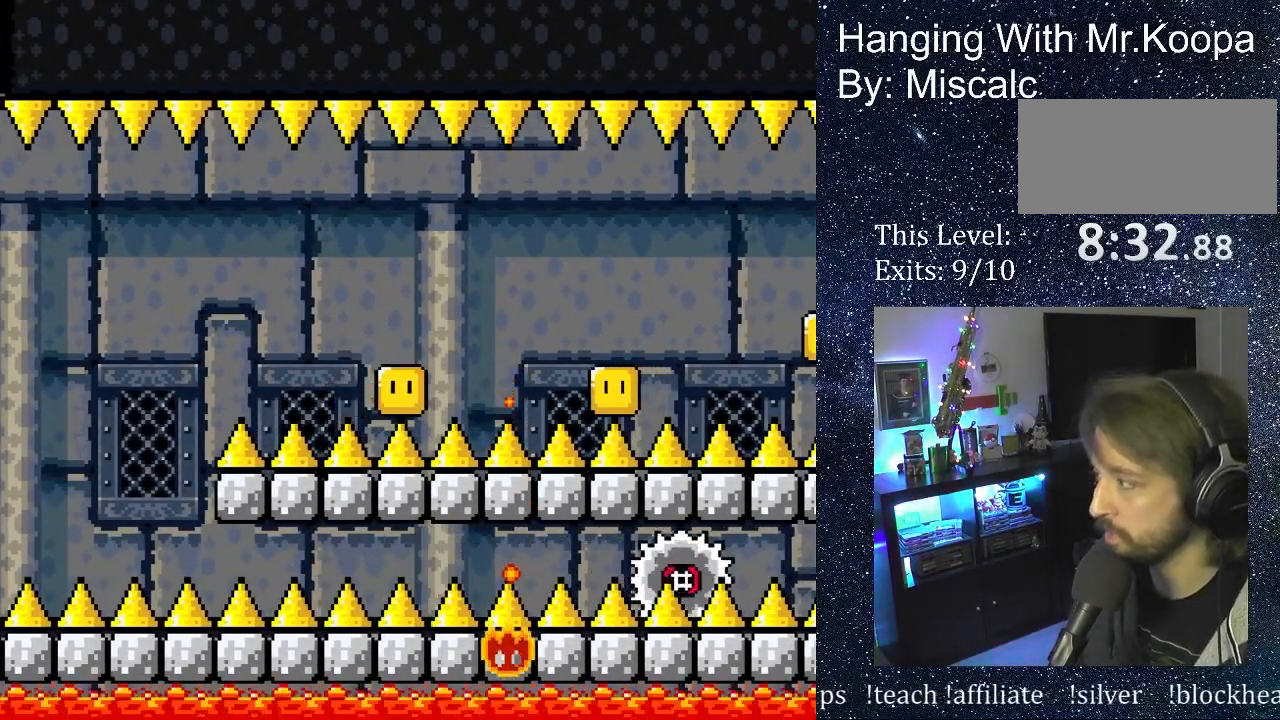
{"buttons": ["DPAD_RIGHT"], "events": [[317, "DPAD_LEFT", "up"], [433, "DPAD_RIGHT", "down"]]}
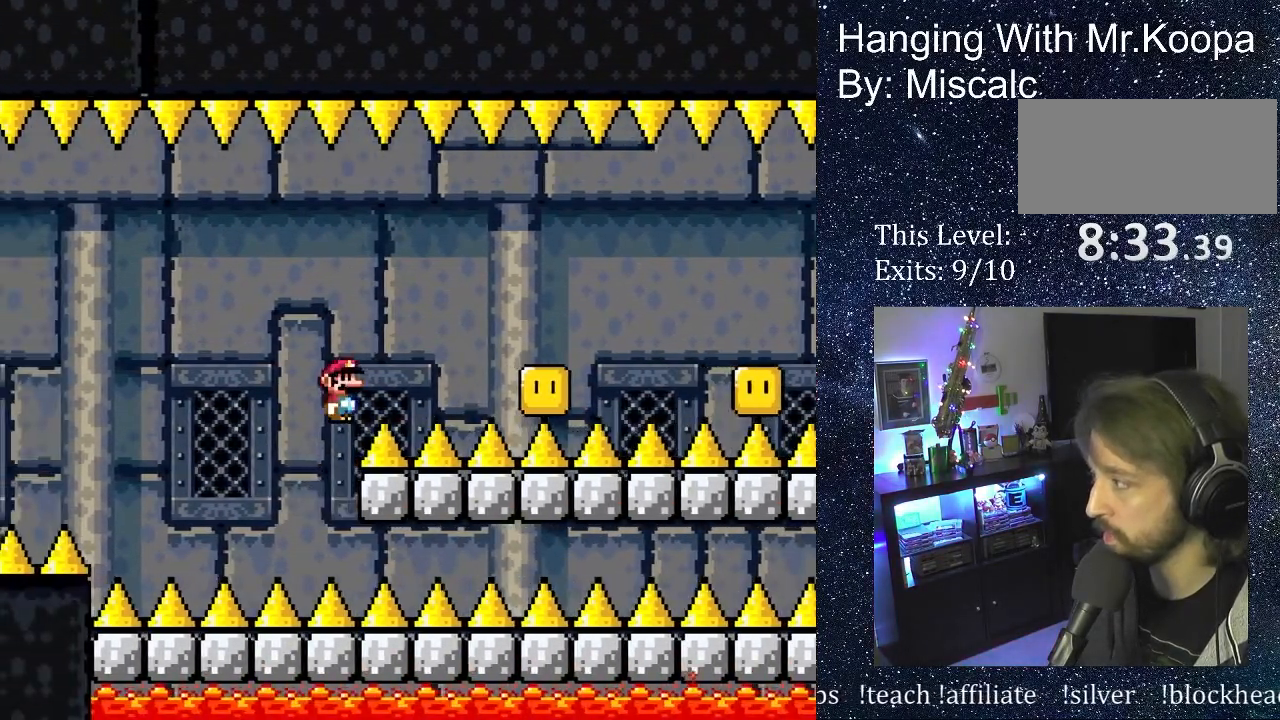
{"buttons": [], "events": [[67, "DPAD_RIGHT", "up"], [300, "X", "down"], [317, "A", "down"], [367, "X", "up"], [500, "A", "up"]]}
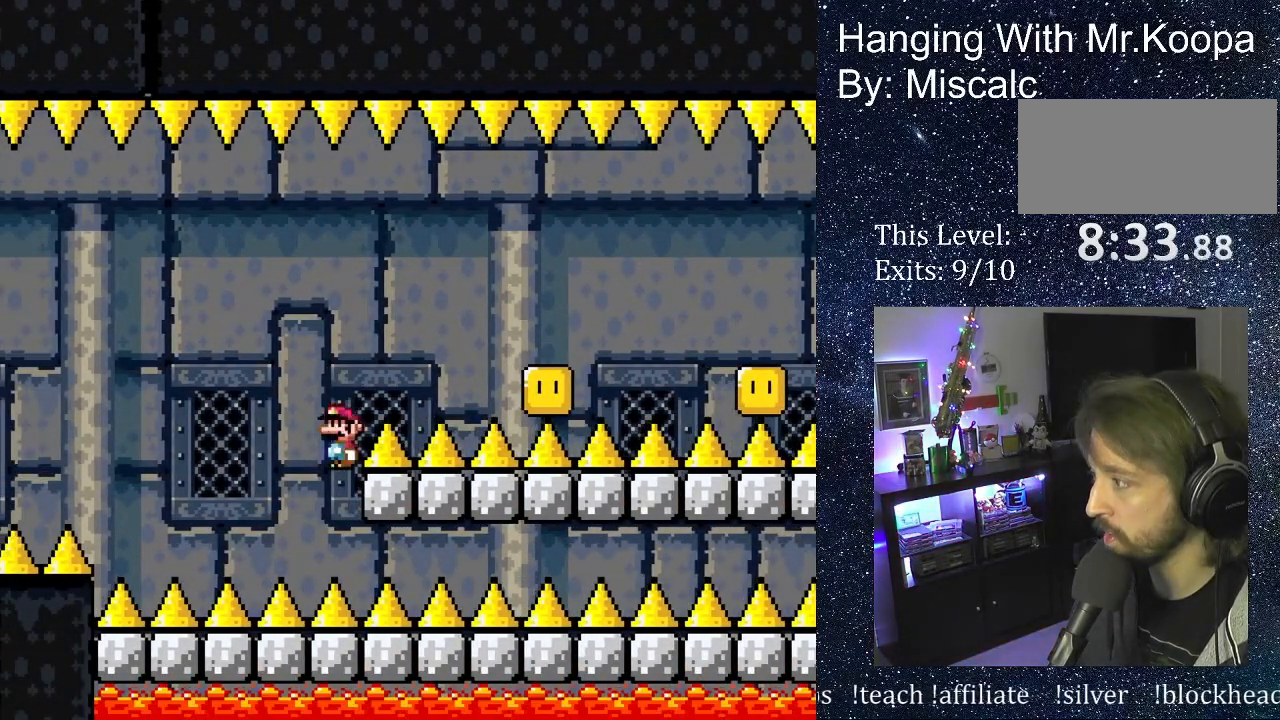
{"buttons": [], "events": [[217, "A", "down"], [217, "X", "down"], [250, "X", "up"], [317, "A", "up"]]}
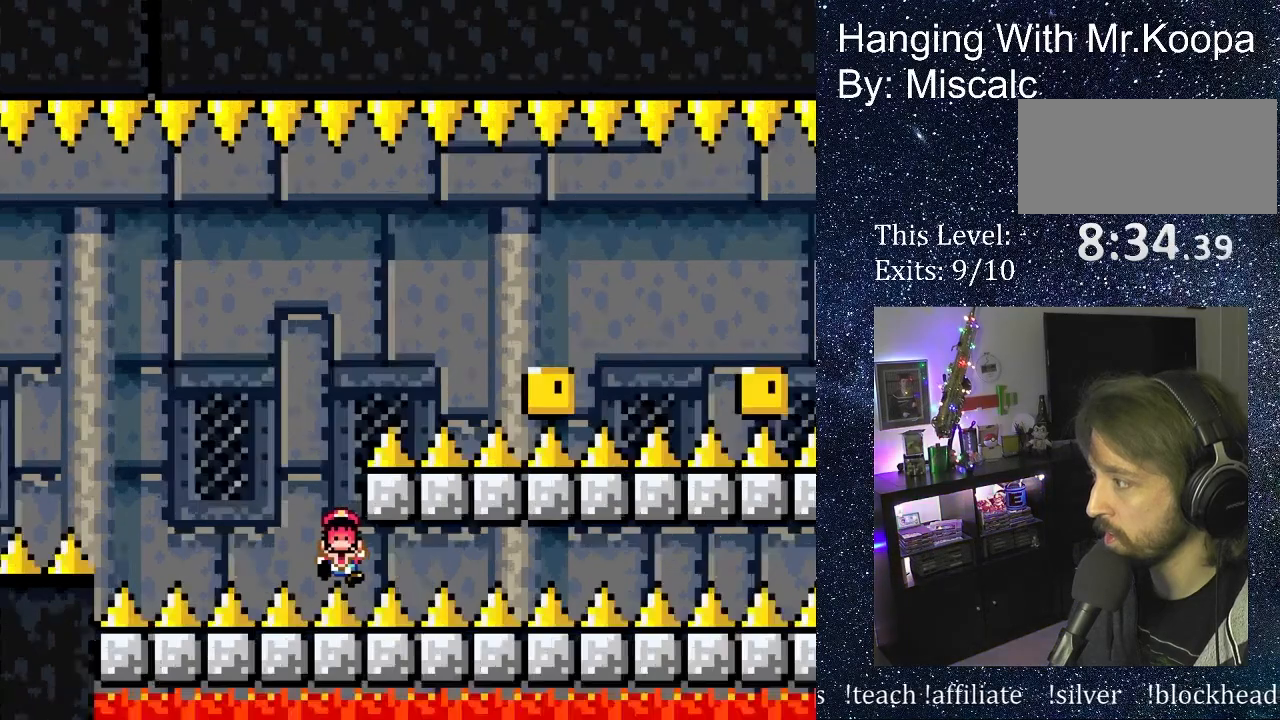
{"buttons": ["A"], "events": [[67, "A", "down"], [67, "X", "down"], [100, "X", "up"], [167, "A", "up"], [483, "A", "down"], [483, "X", "down"], [500, "X", "up"]]}
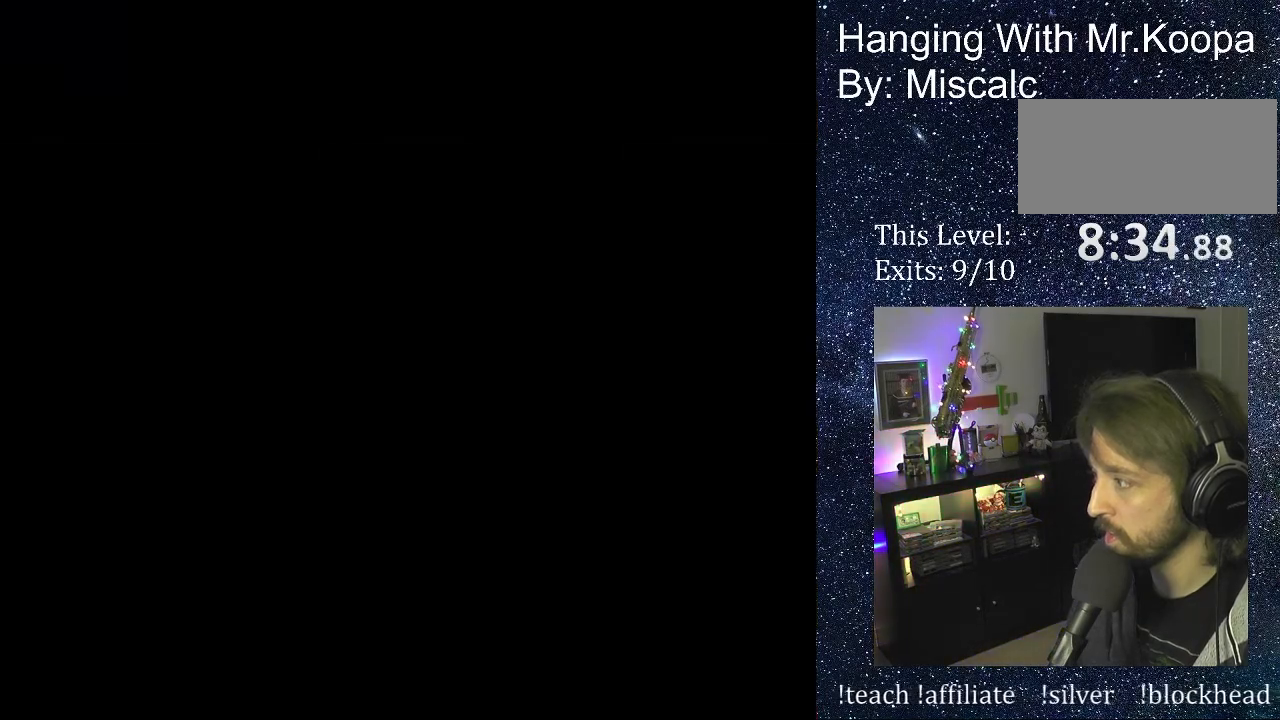
{"buttons": [], "events": [[50, "A", "up"]]}
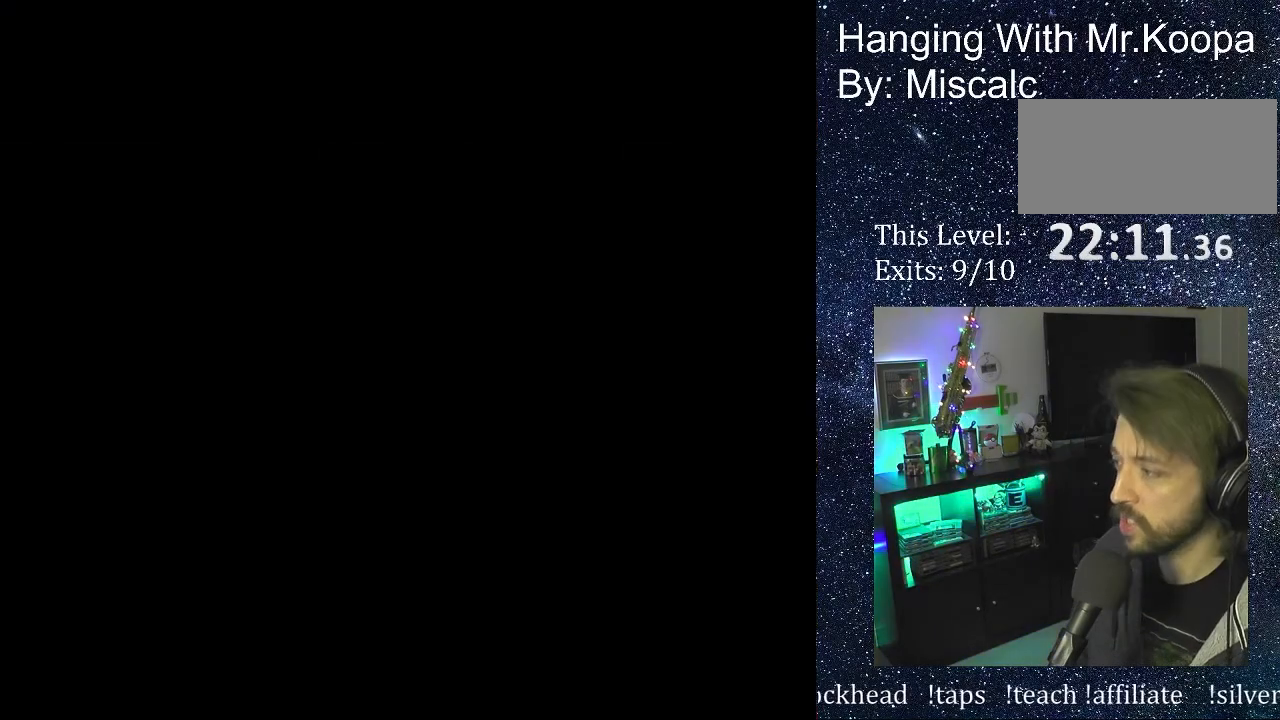
{"buttons": [], "events": []}
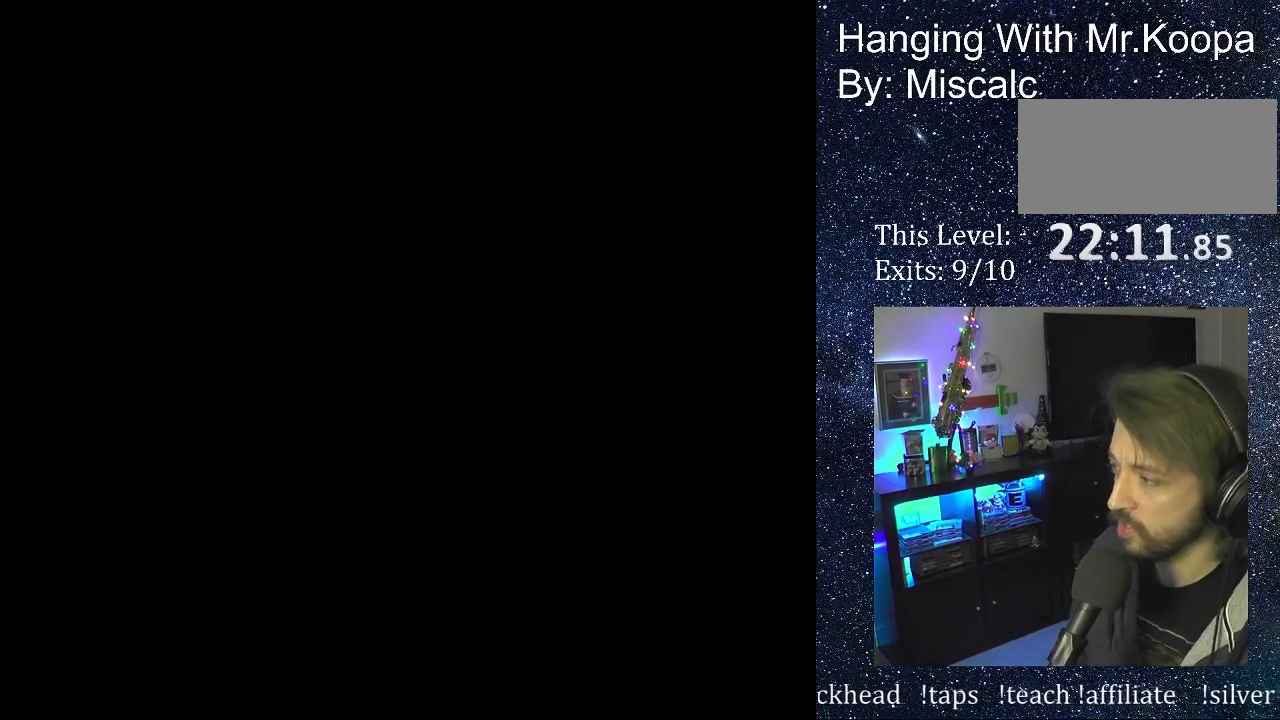
{"buttons": [], "events": []}
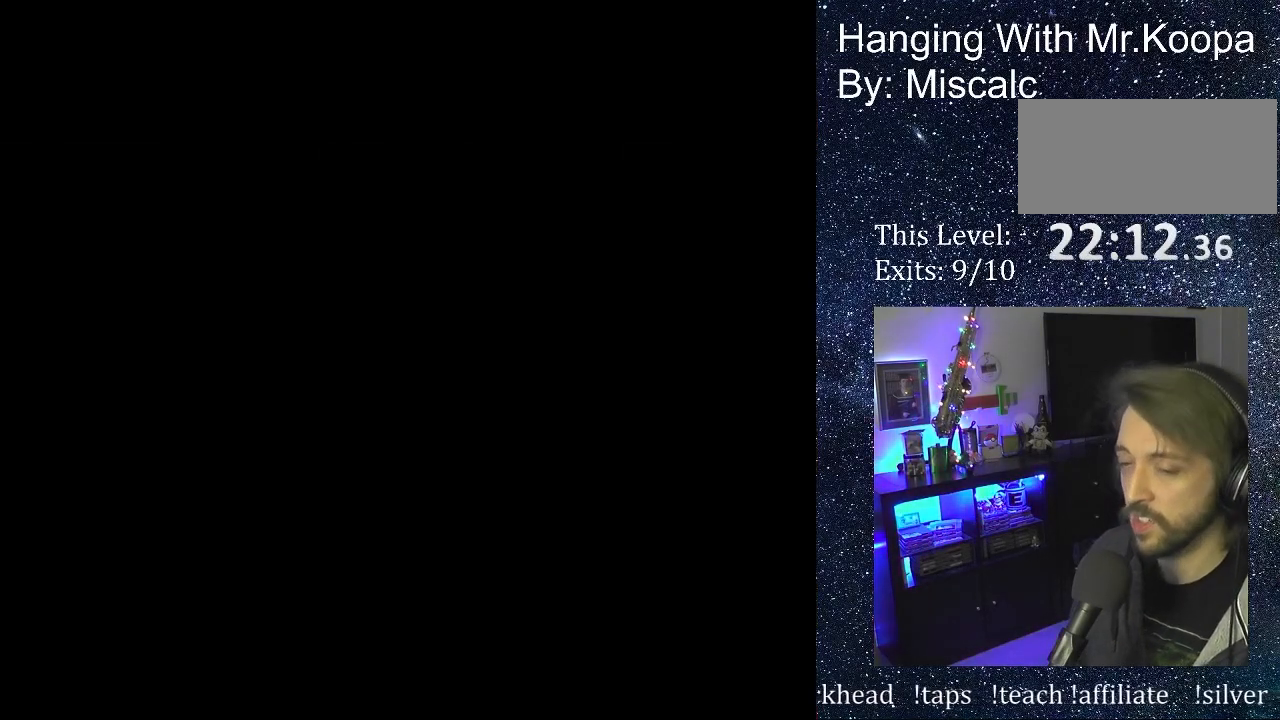
{"buttons": [], "events": []}
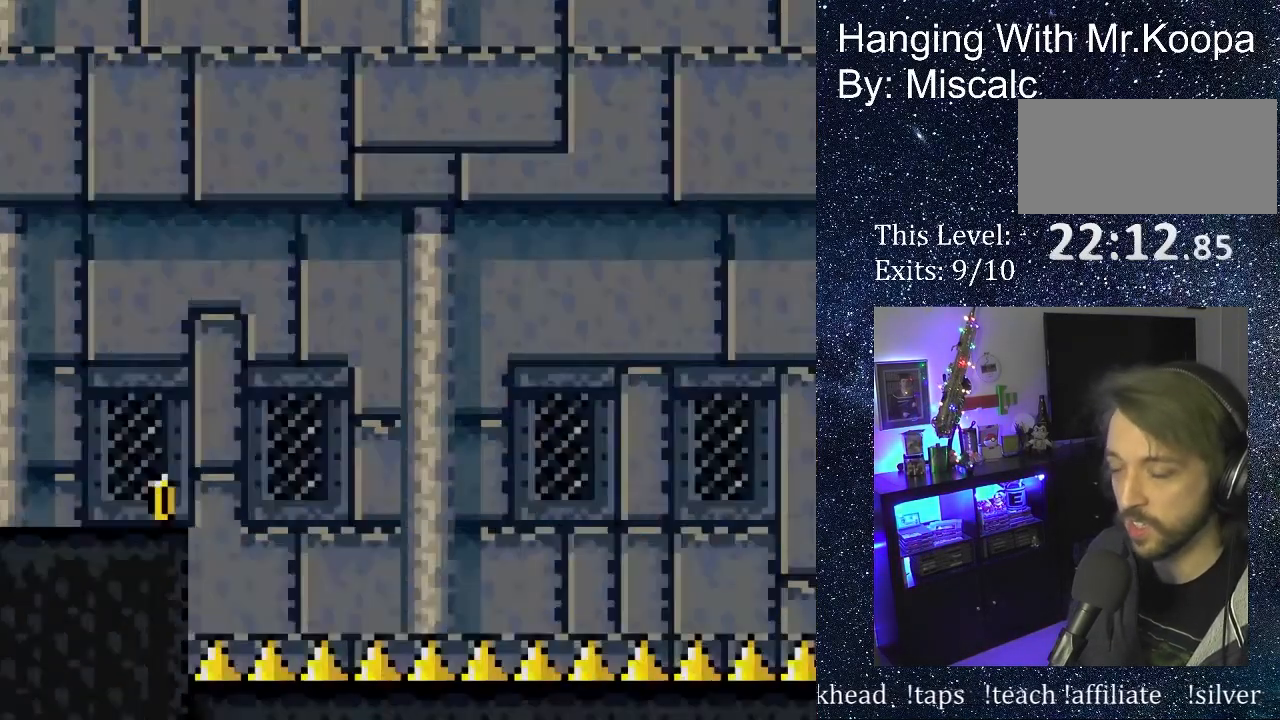
{"buttons": ["B", "DPAD_RIGHT"], "events": [[83, "DPAD_RIGHT", "down"], [467, "B", "down"]]}
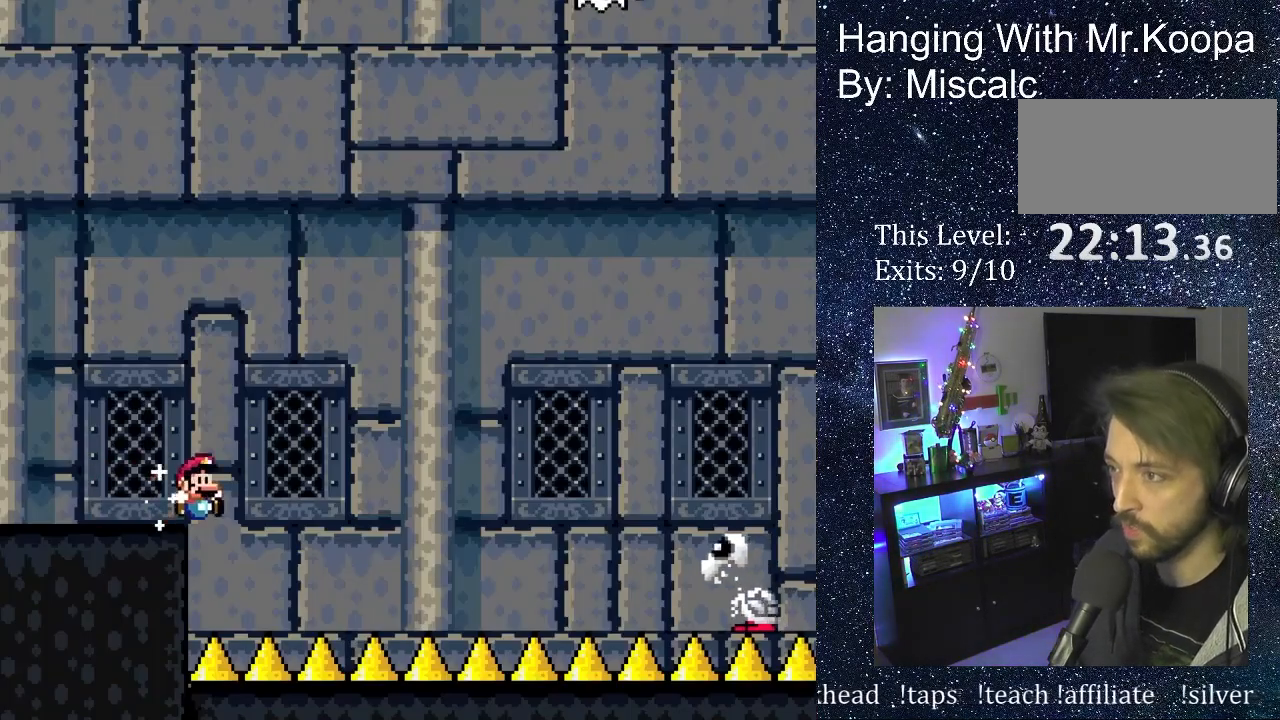
{"buttons": ["A", "B", "DPAD_UP"], "events": [[333, "B", "up"], [383, "B", "down"], [483, "A", "down"], [500, "DPAD_RIGHT", "up"], [500, "DPAD_UP", "down"]]}
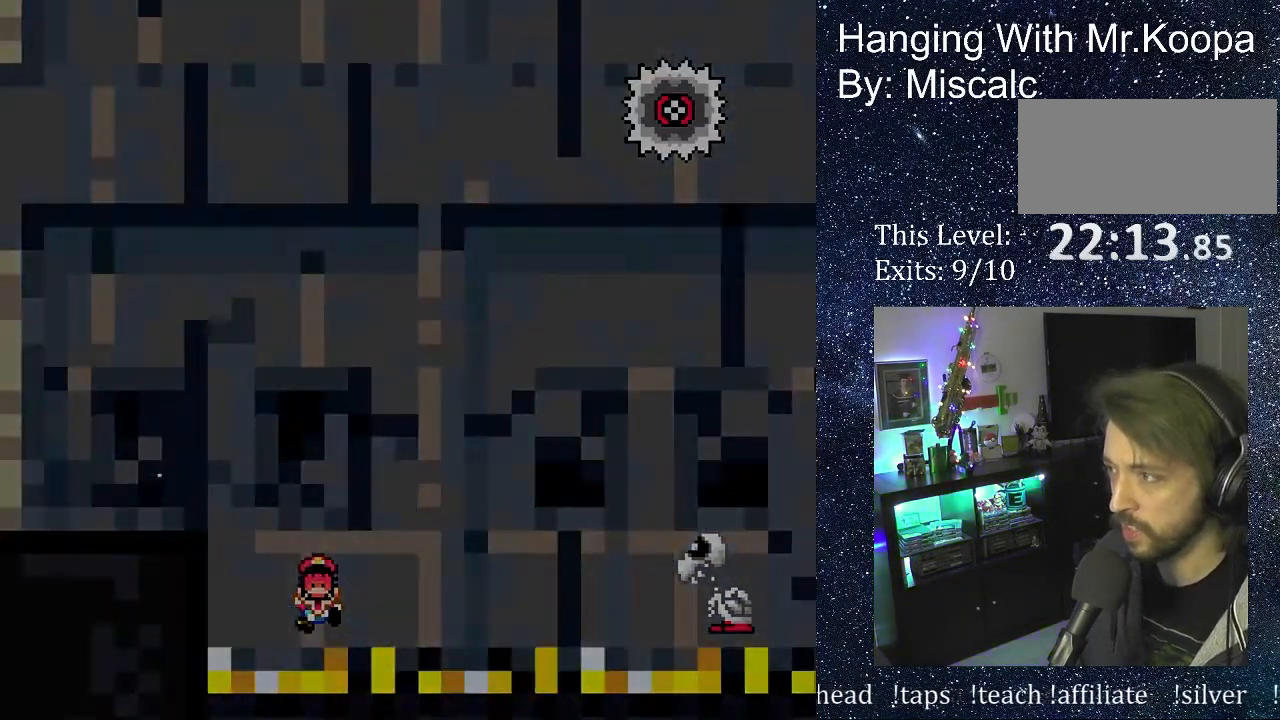
{"buttons": [], "events": [[33, "X", "down"], [83, "B", "up"], [117, "DPAD_UP", "up"], [167, "X", "up"], [250, "A", "up"]]}
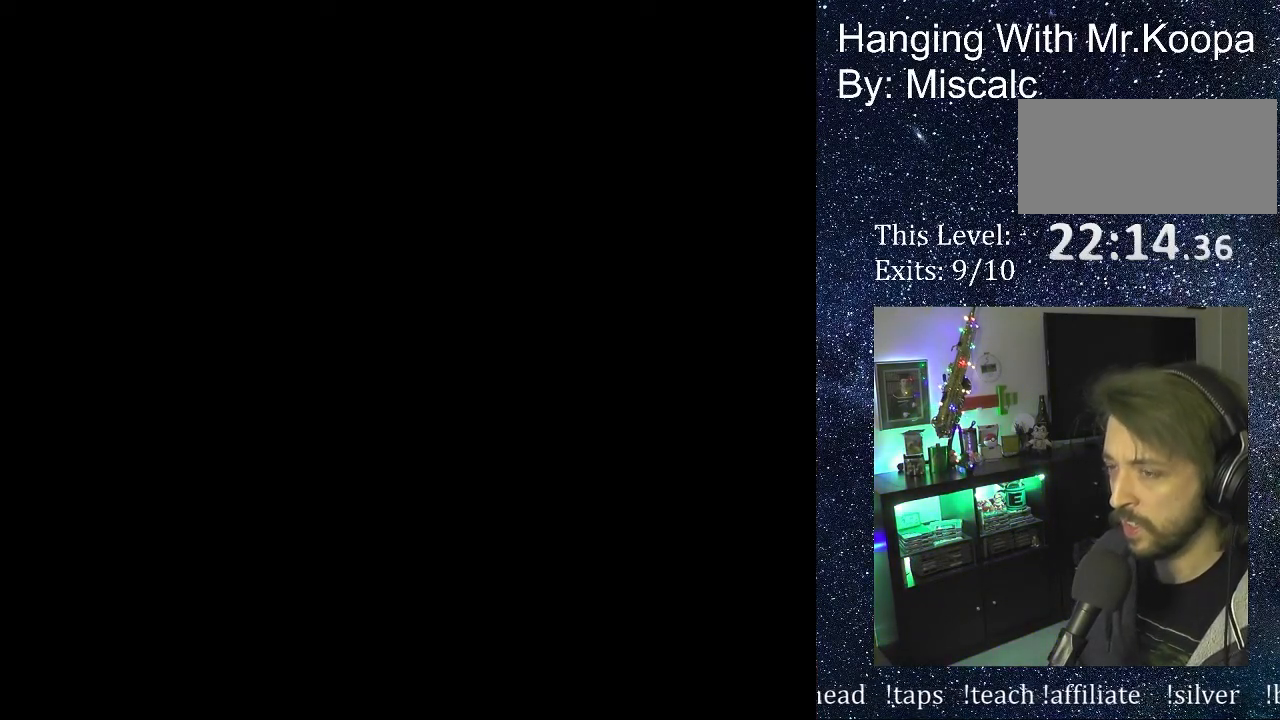
{"buttons": [], "events": []}
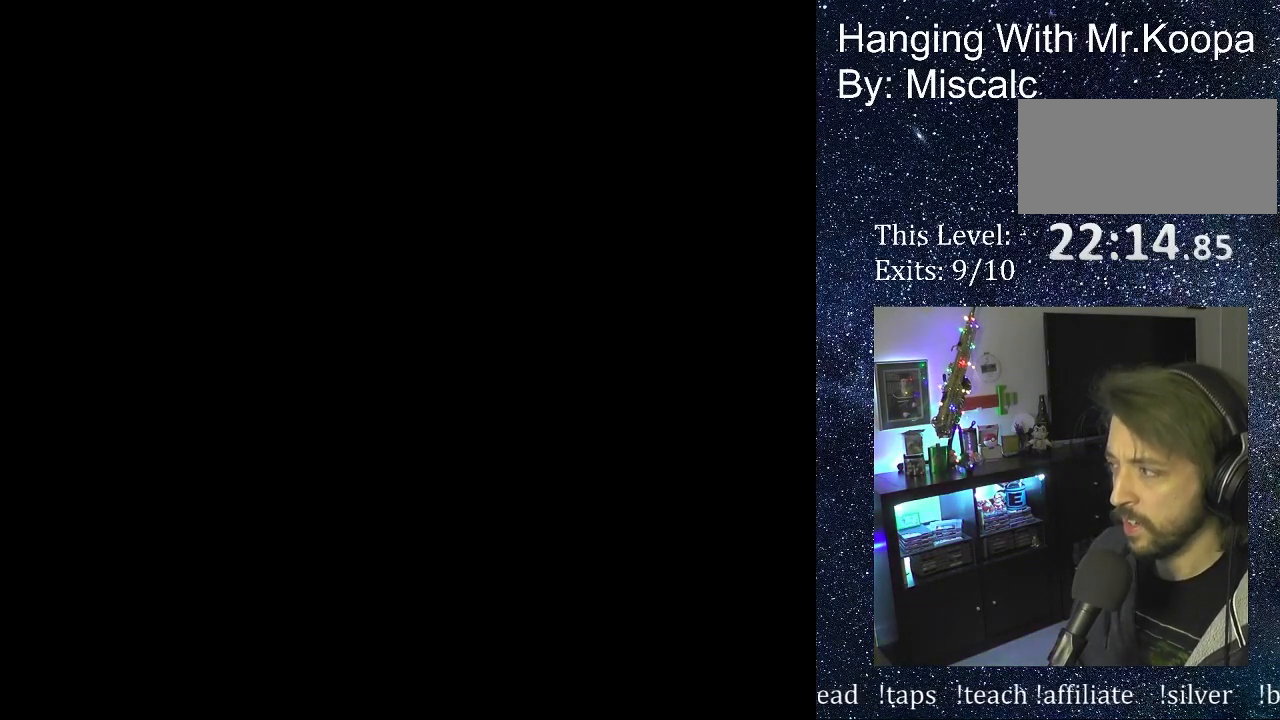
{"buttons": [], "events": []}
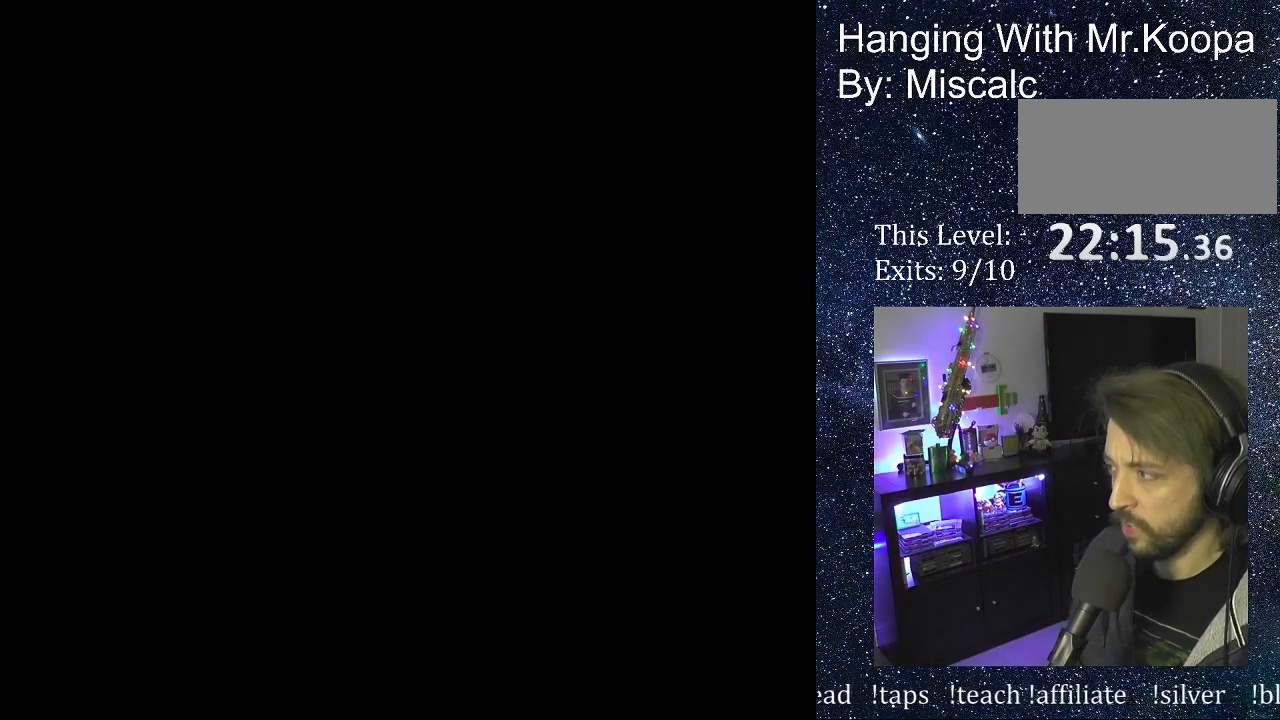
{"buttons": ["DPAD_RIGHT"], "events": [[117, "DPAD_RIGHT", "down"]]}
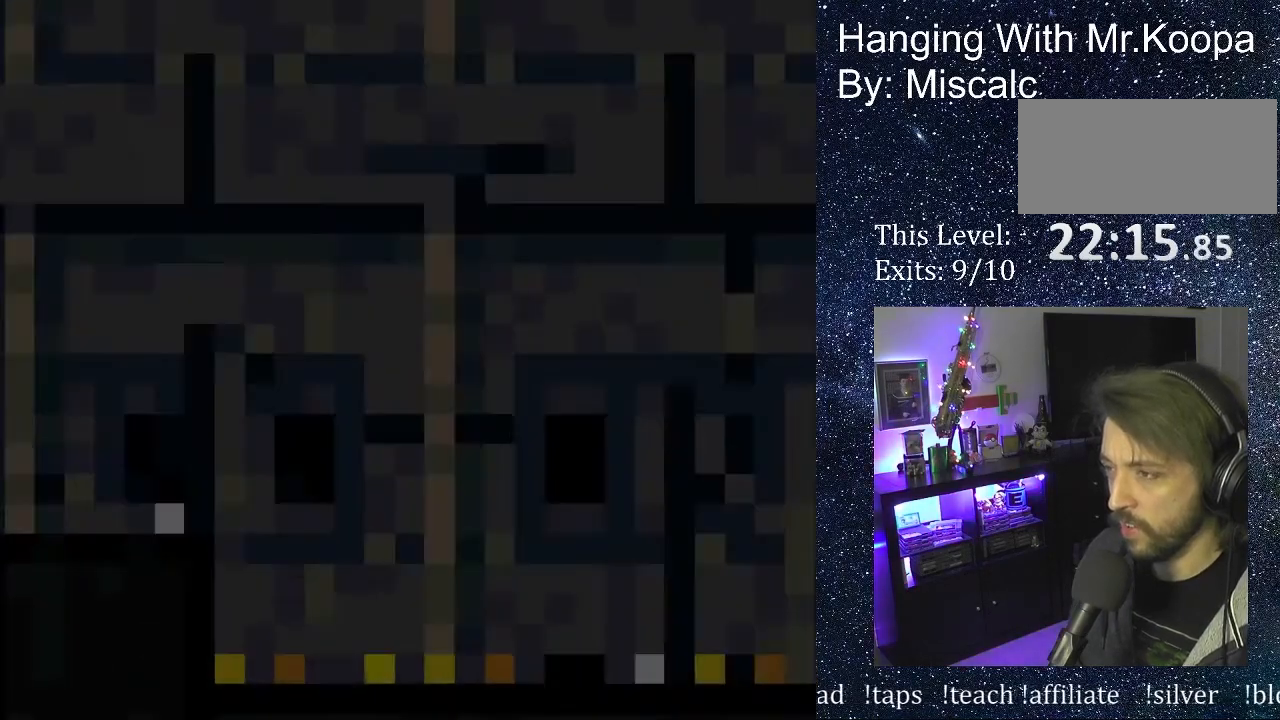
{"buttons": ["DPAD_RIGHT"], "events": []}
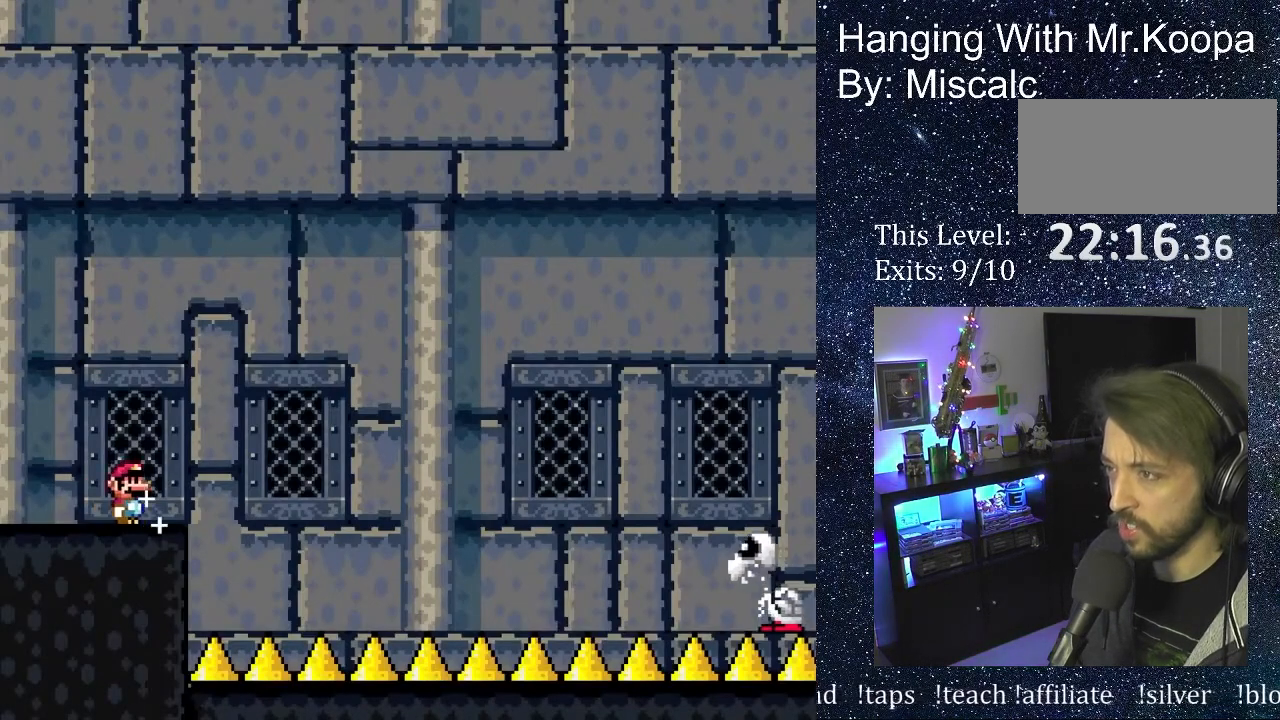
{"buttons": ["B", "DPAD_RIGHT"], "events": [[83, "B", "down"]]}
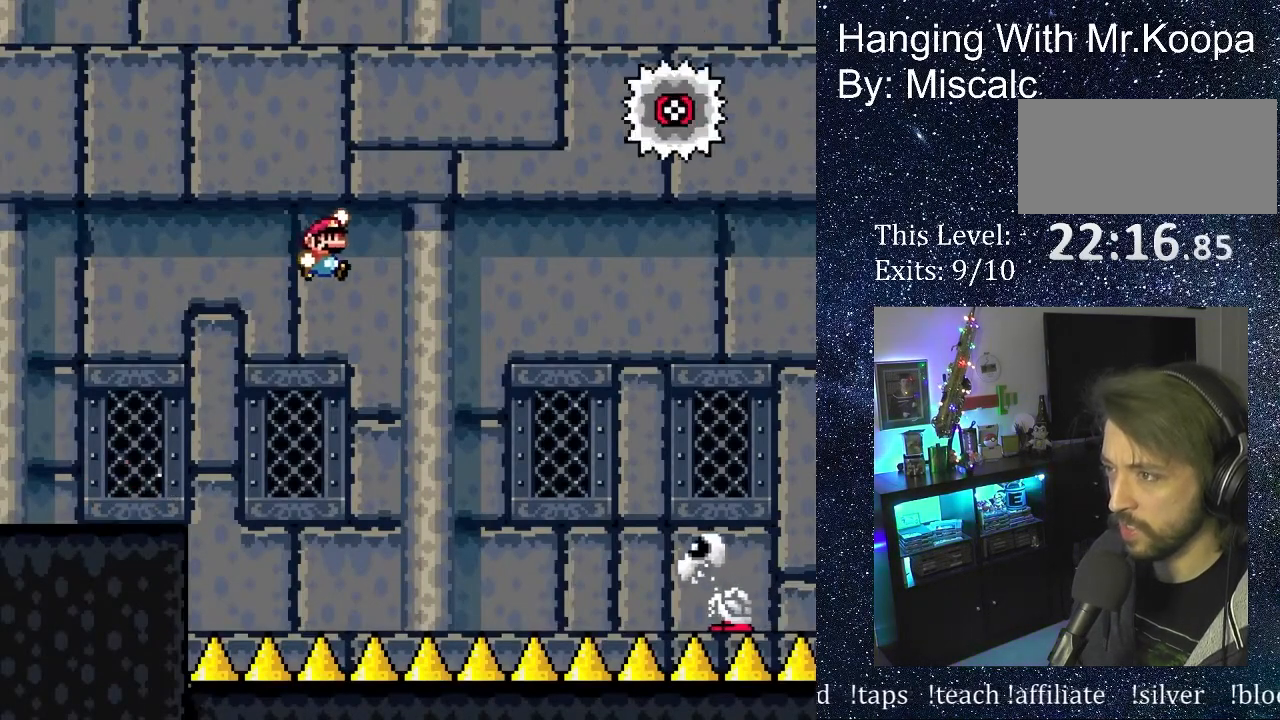
{"buttons": ["B", "DPAD_RIGHT"], "events": []}
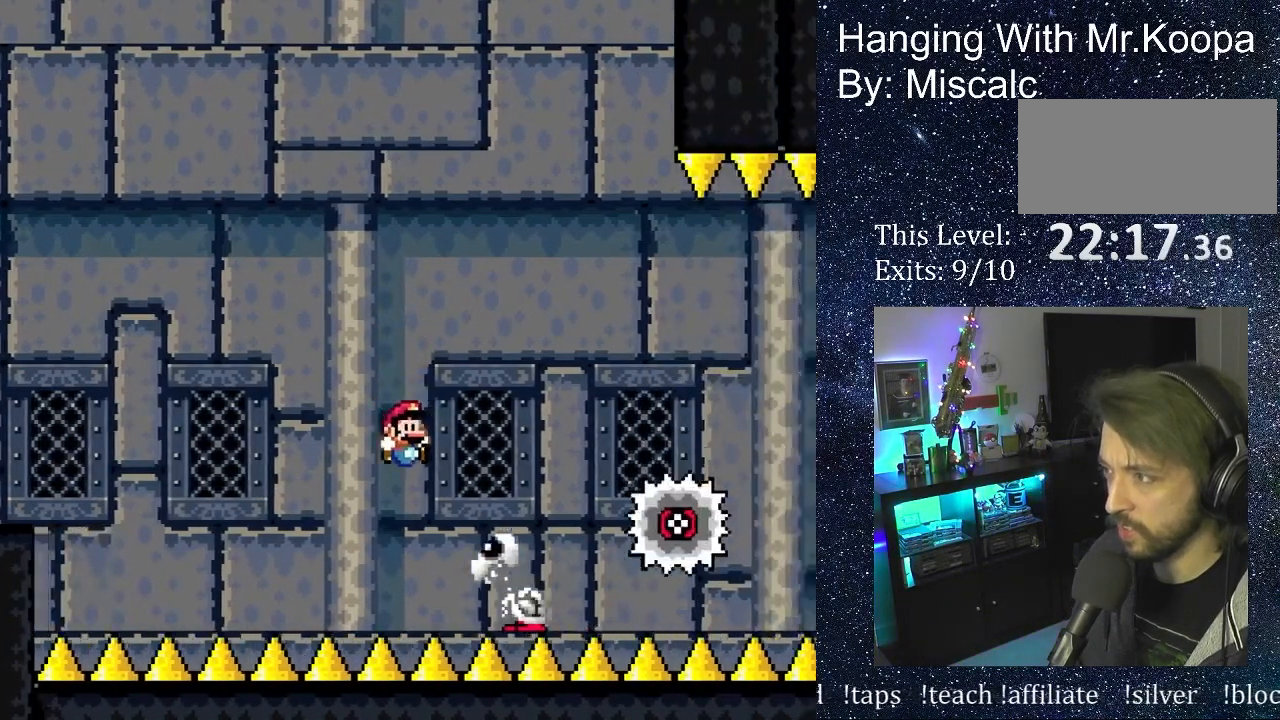
{"buttons": ["B", "DPAD_RIGHT"], "events": []}
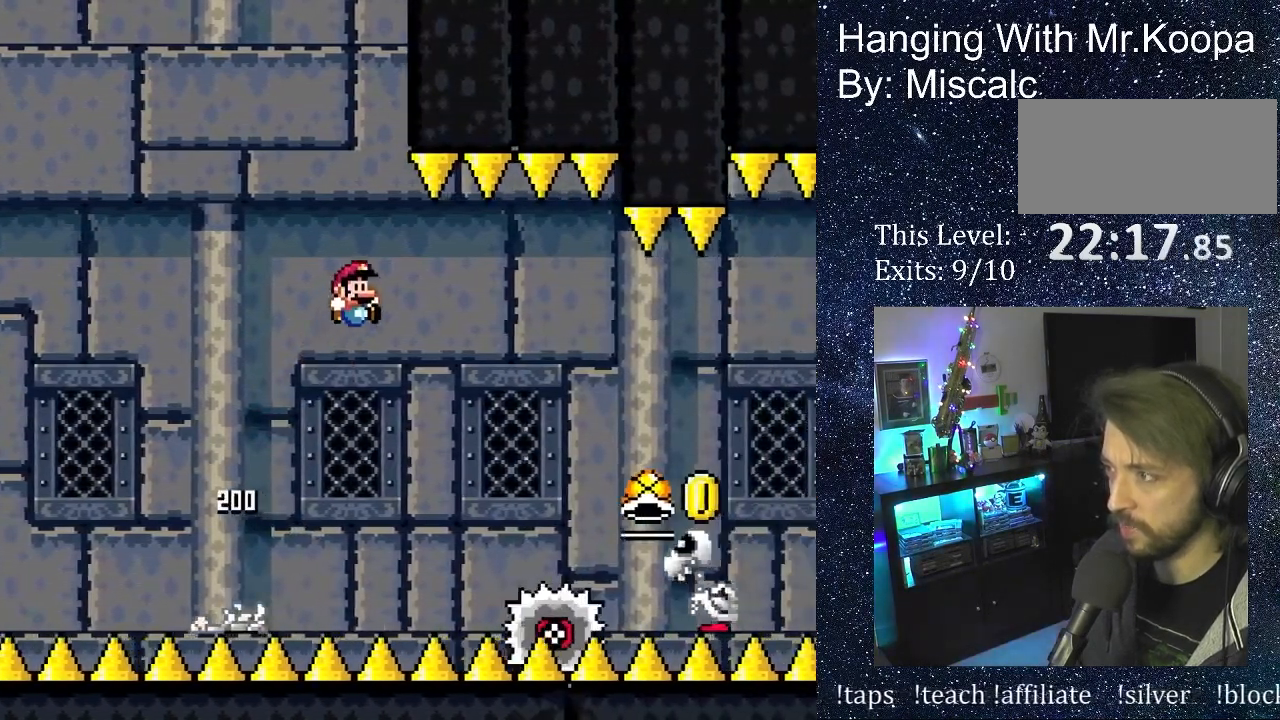
{"buttons": ["B", "DPAD_RIGHT"], "events": [[167, "B", "up"], [300, "B", "down"]]}
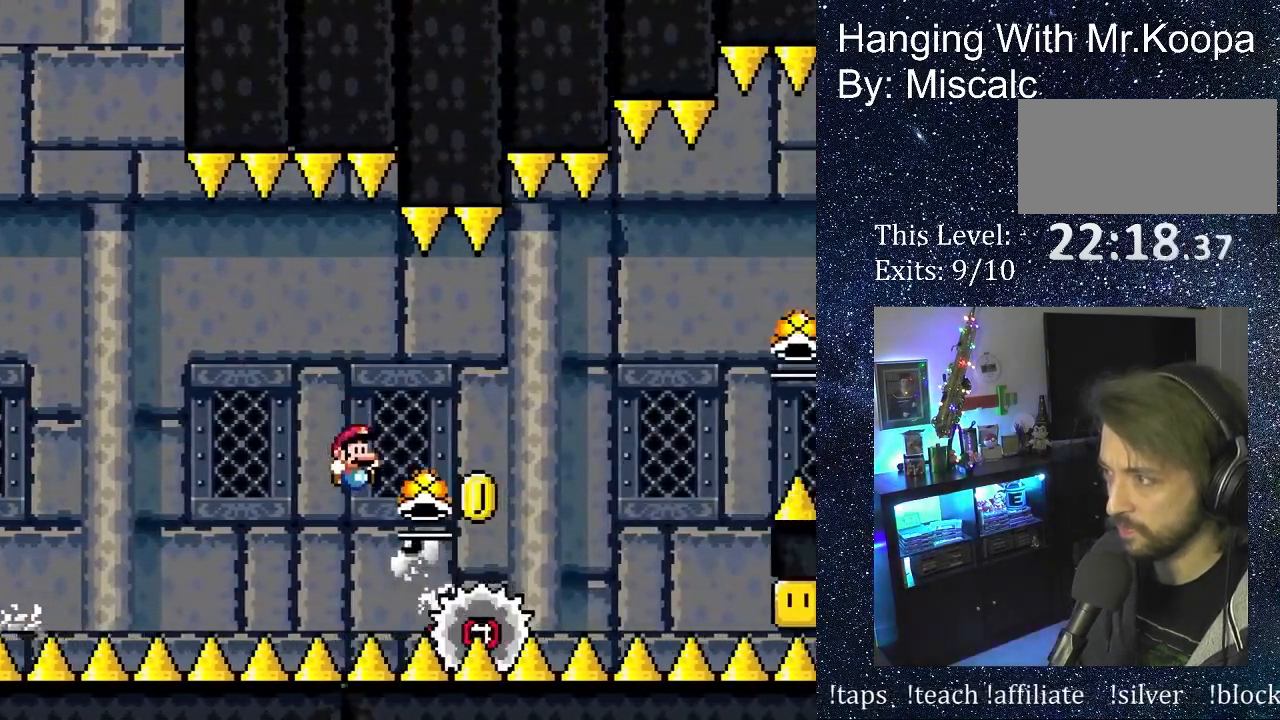
{"buttons": ["B", "DPAD_RIGHT"], "events": []}
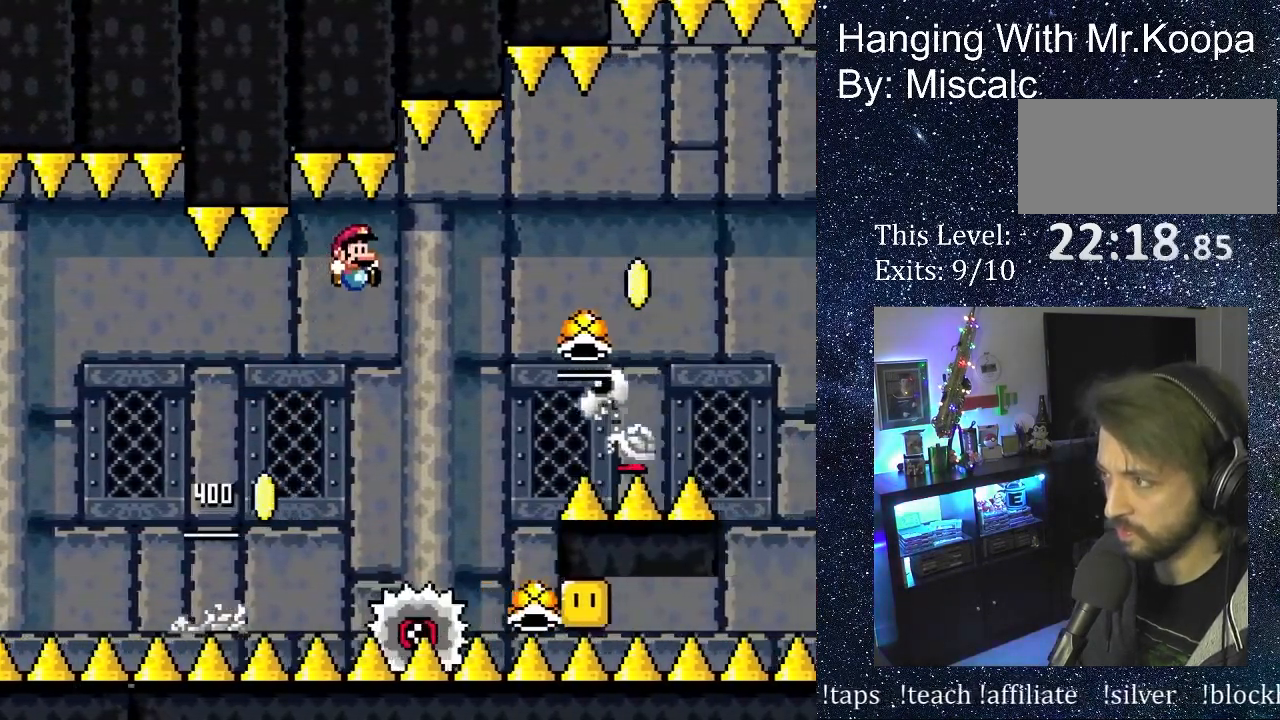
{"buttons": ["B", "DPAD_RIGHT"], "events": []}